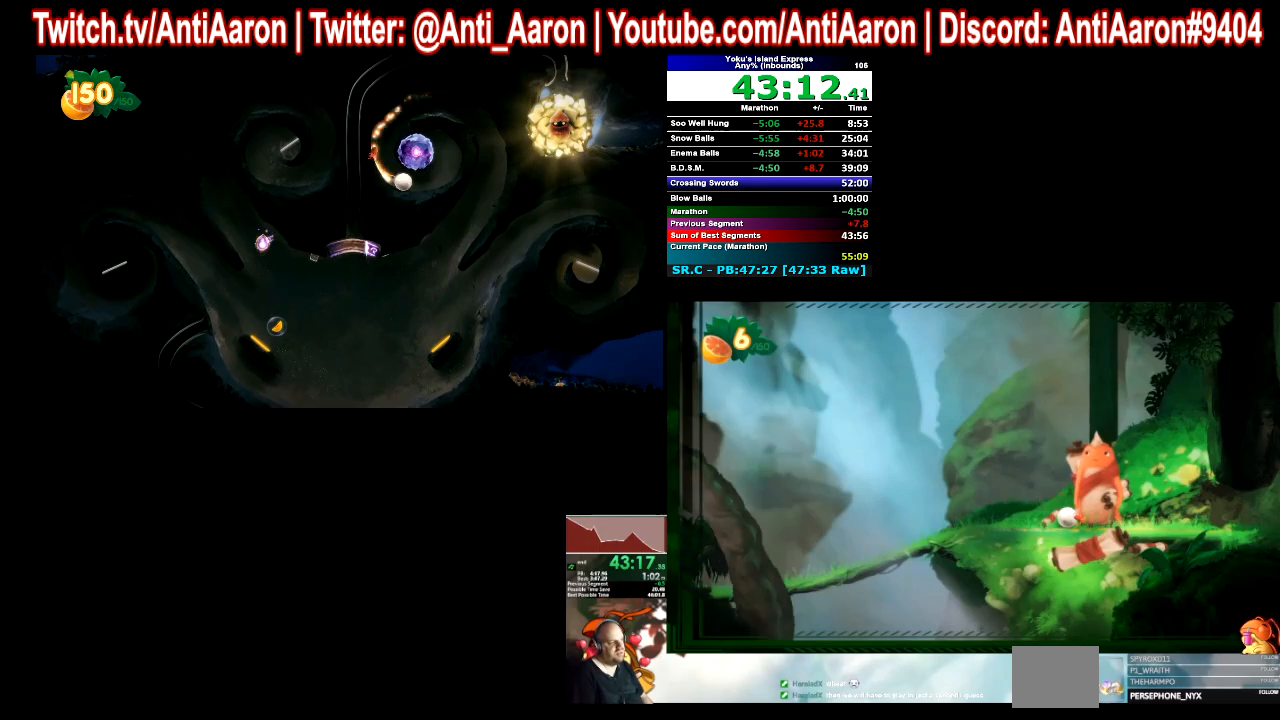
Gameplay with a controller (Xbox layout); each line is a JSON object with the inputs held at the frame after it. "button_events" lists button changes between this image and that frame as [ms after this image, input, new state], when the widget could be followed in between (sticks are given only as held states). Not read: L2 L3 R2 R3.
{"buttons": ["A"], "left_stick": "left", "right_stick": "center", "button_events": [[33, "B", "down"], [133, "B", "up"], [200, "A", "down"], [233, "B", "down"], [300, "A", "up"], [333, "B", "up"], [433, "A", "down"], [433, "B", "down"], [500, "B", "up"]]}
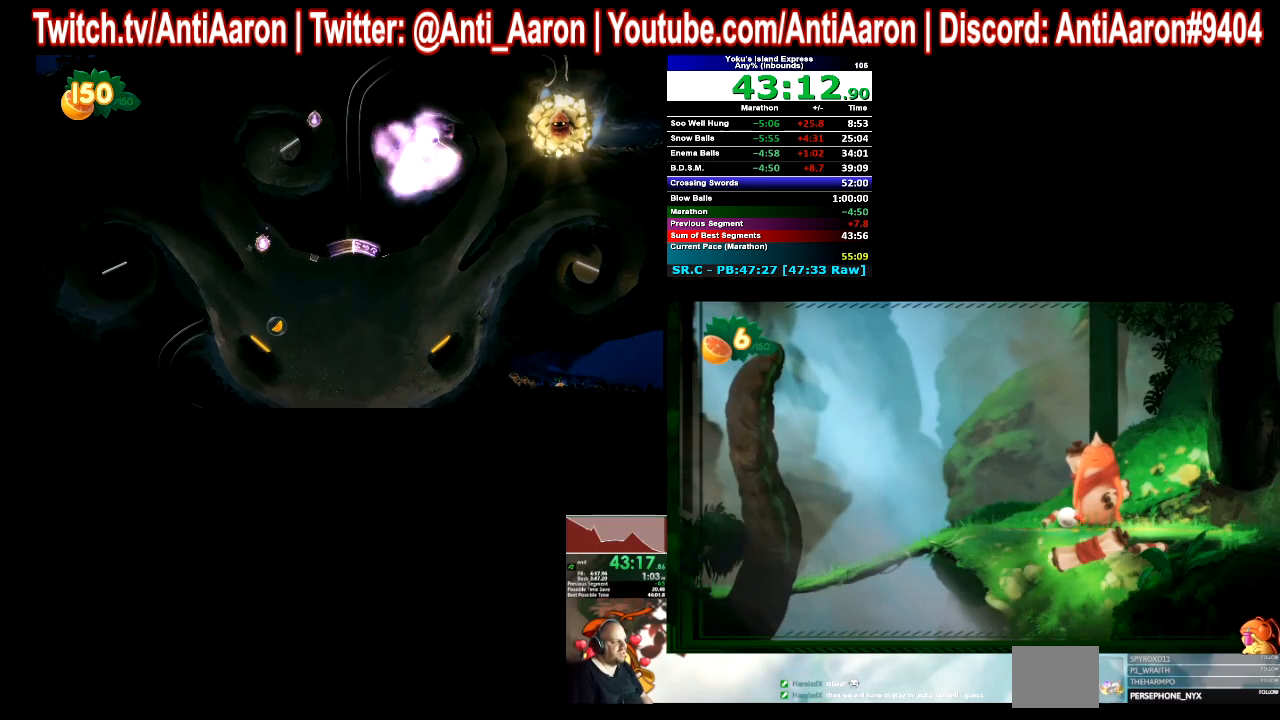
{"buttons": [], "left_stick": "left", "right_stick": "center", "button_events": [[33, "A", "up"], [133, "B", "down"], [233, "B", "up"], [333, "B", "down"], [433, "B", "up"]]}
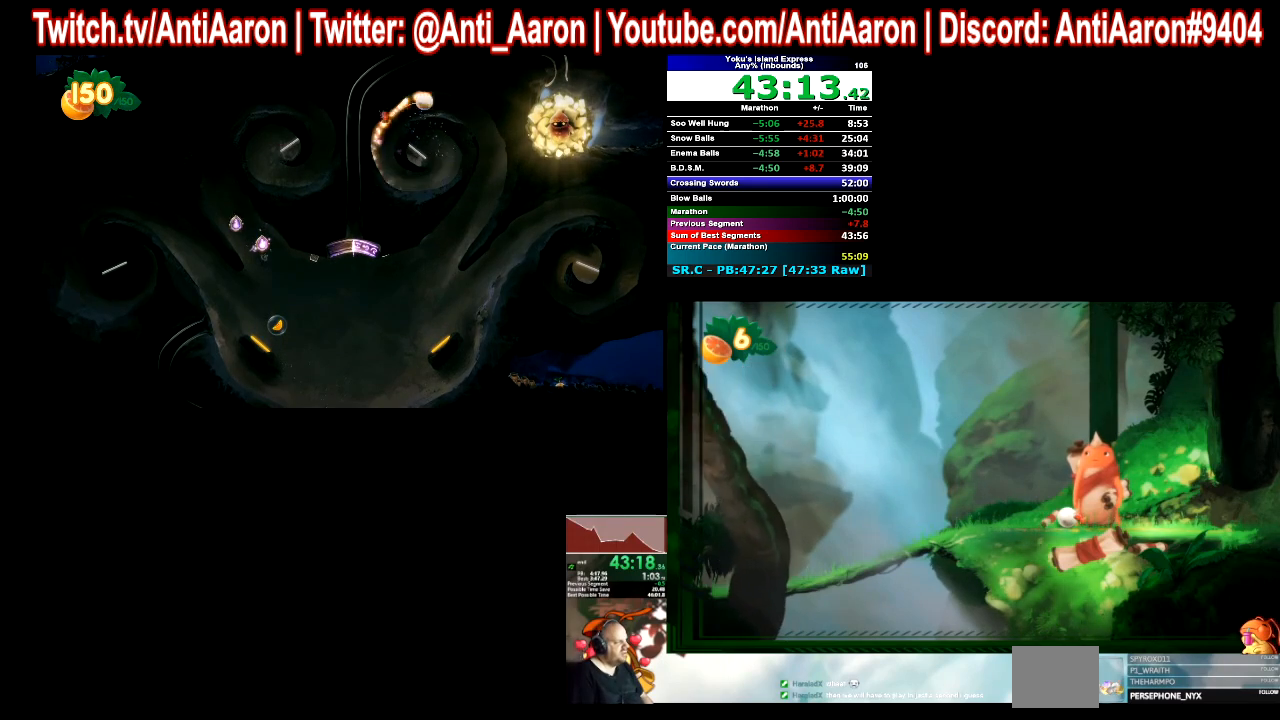
{"buttons": ["B"], "left_stick": "left", "right_stick": "center", "button_events": [[33, "B", "down"], [133, "B", "up"], [267, "B", "down"], [333, "B", "up"], [467, "B", "down"]]}
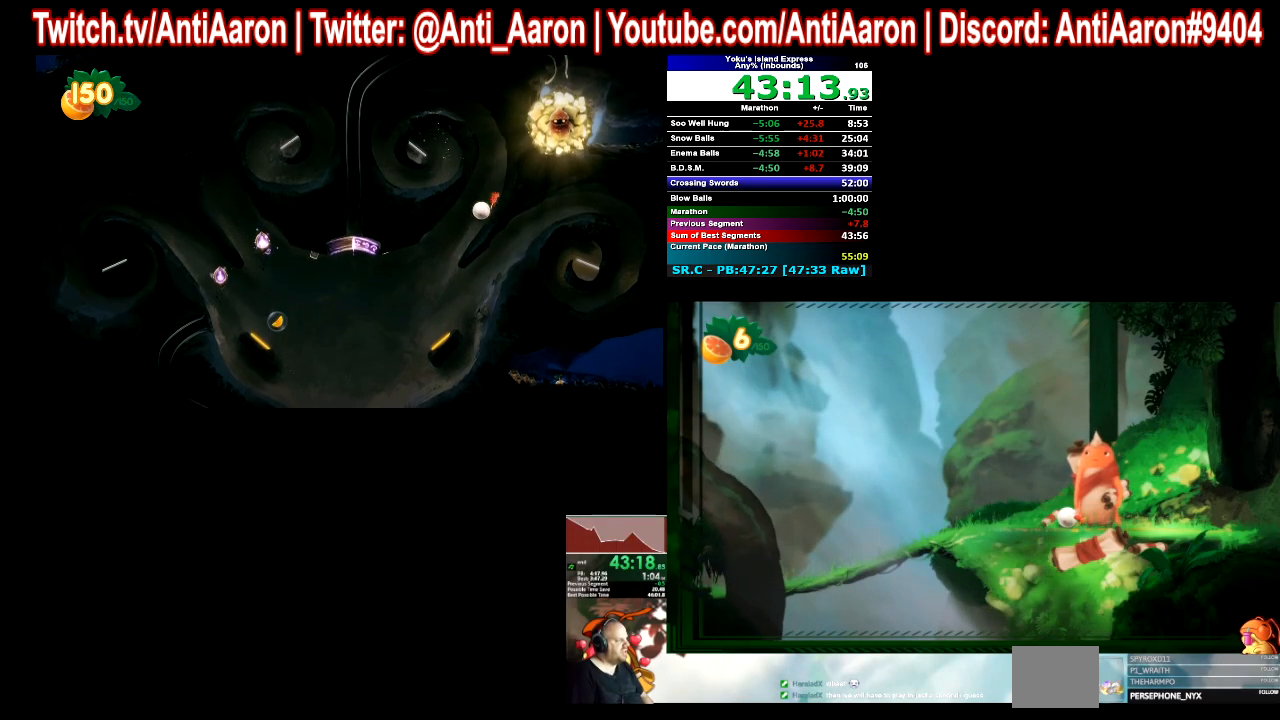
{"buttons": [], "left_stick": "left", "right_stick": "center", "button_events": [[67, "B", "up"], [167, "B", "down"], [200, "A", "down"], [267, "A", "up"], [267, "B", "up"], [367, "A", "down"], [367, "B", "down"], [467, "A", "up"], [467, "B", "up"]]}